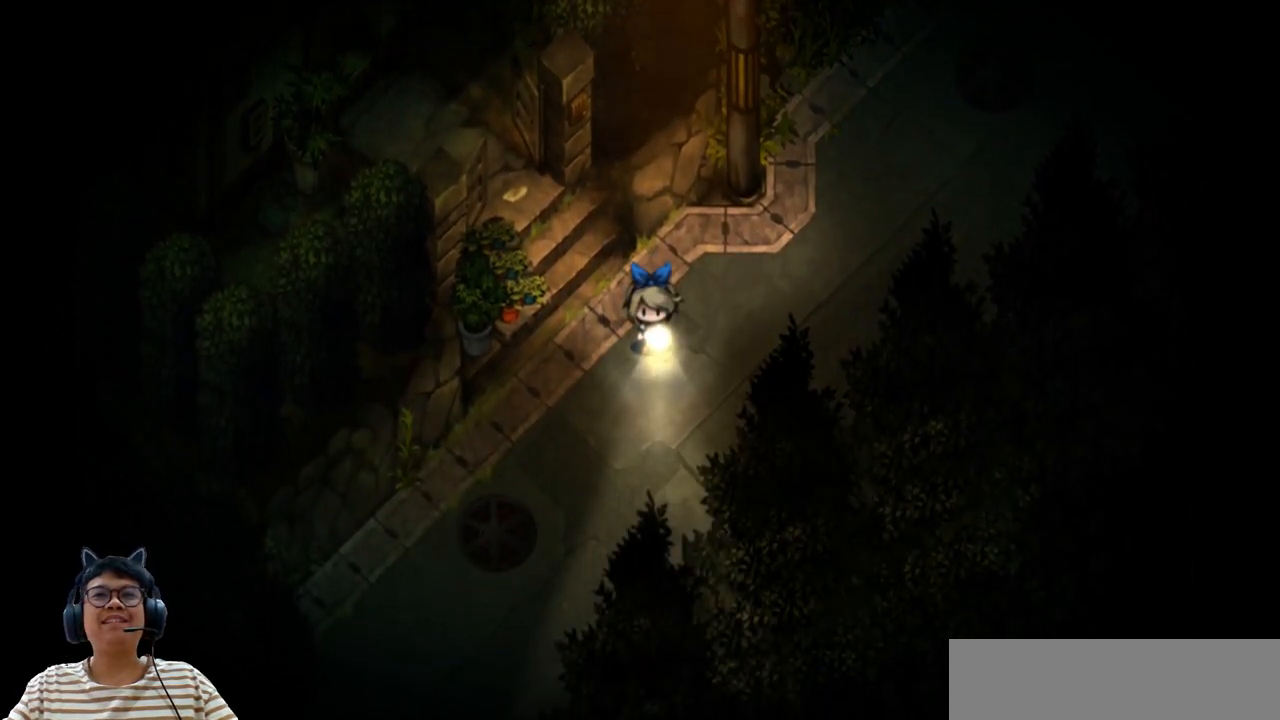
Gameplay with keyboard; each line is a JSON object with the keys held at the frame after it. "events" lists presses ("down") and releases ("up") of "b", "c", "down", "e", "left", "q", "r", "right", "up", "v", "w", "x" and "z" between this image and that frame as [ms after this image, input, new state], when the widget could be followed in between. No other keys are recorded. Mouse input is not recorded.
{"keys": [], "events": [[50, "left", "down"], [233, "left", "up"]]}
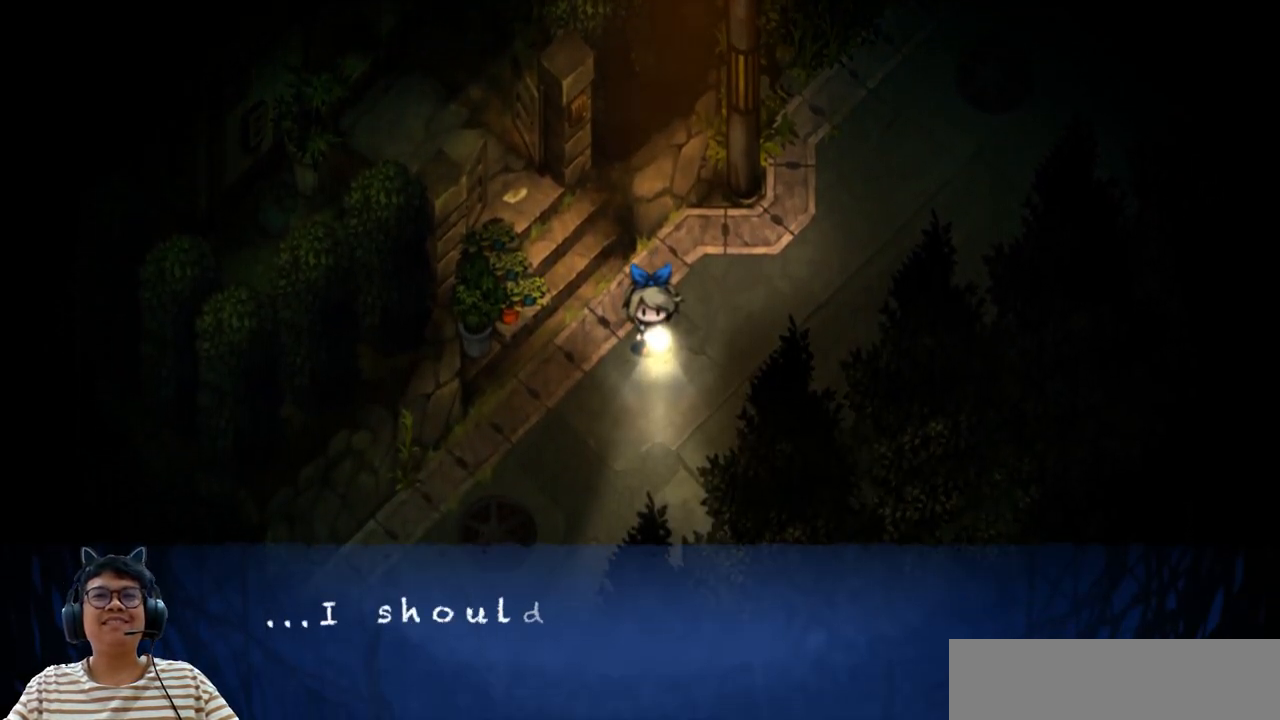
{"keys": [], "events": [[117, "z", "down"], [233, "z", "up"]]}
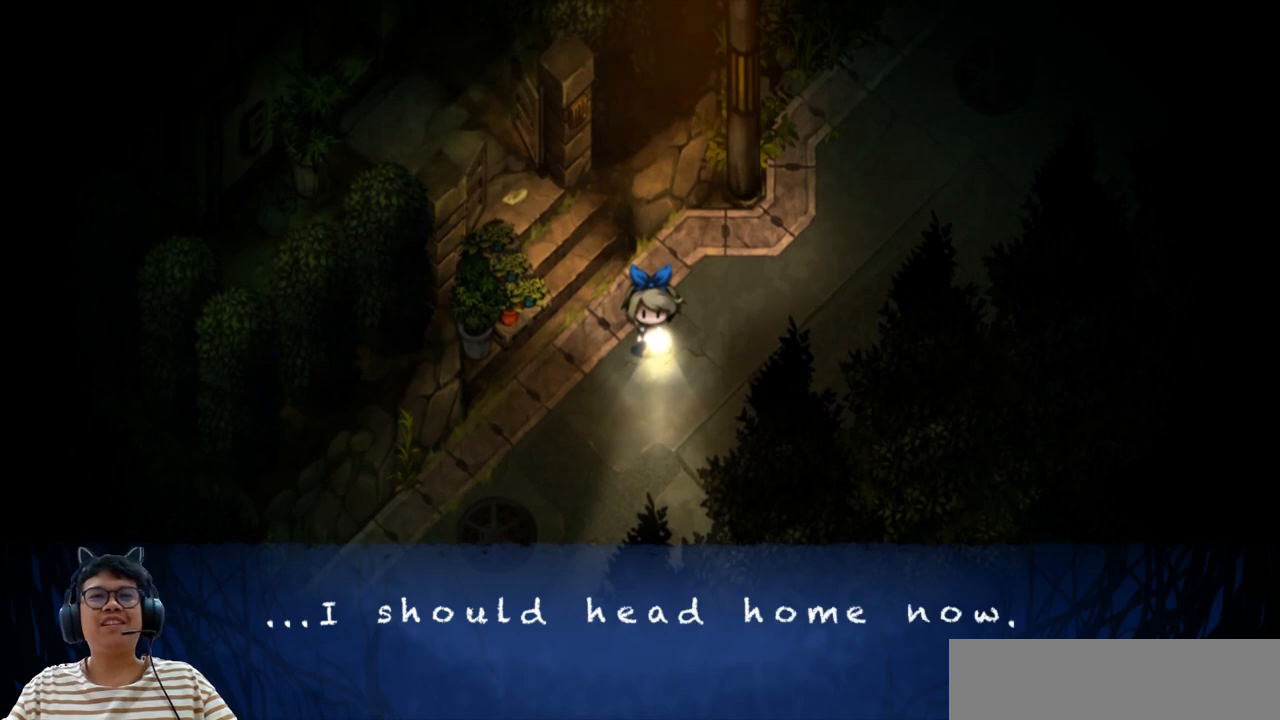
{"keys": [], "events": [[267, "z", "down"], [367, "z", "up"]]}
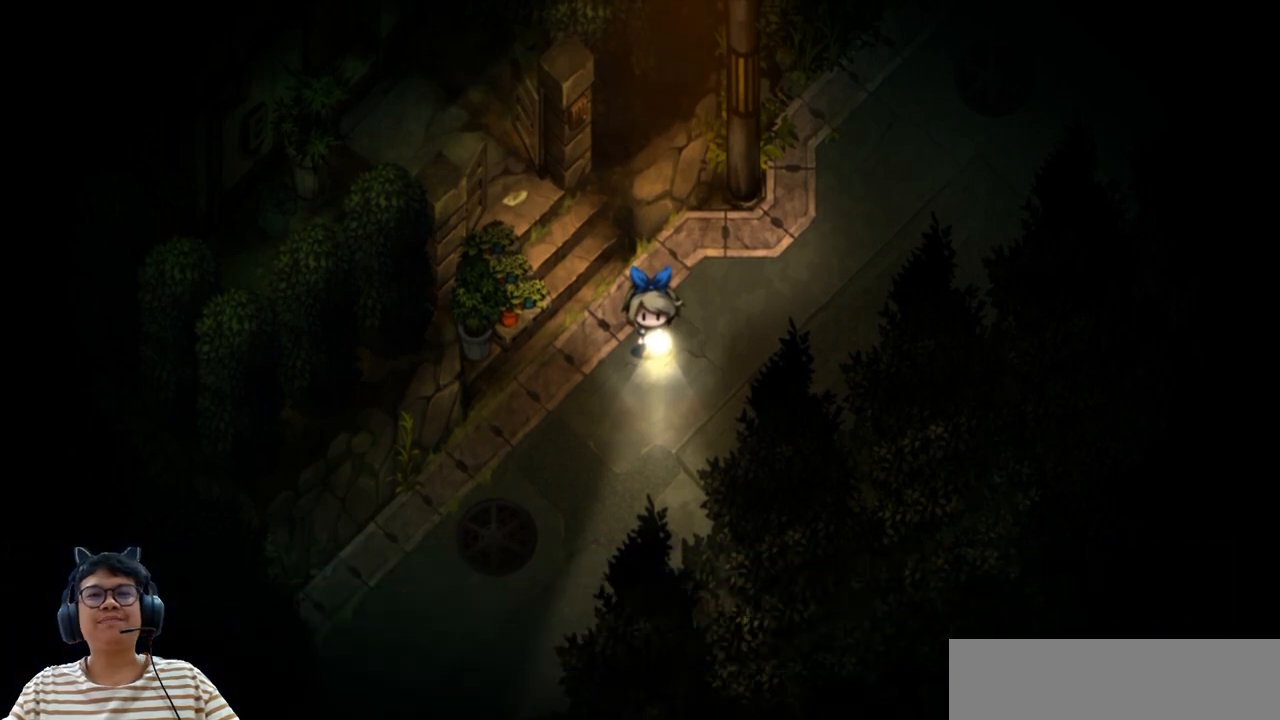
{"keys": [], "events": []}
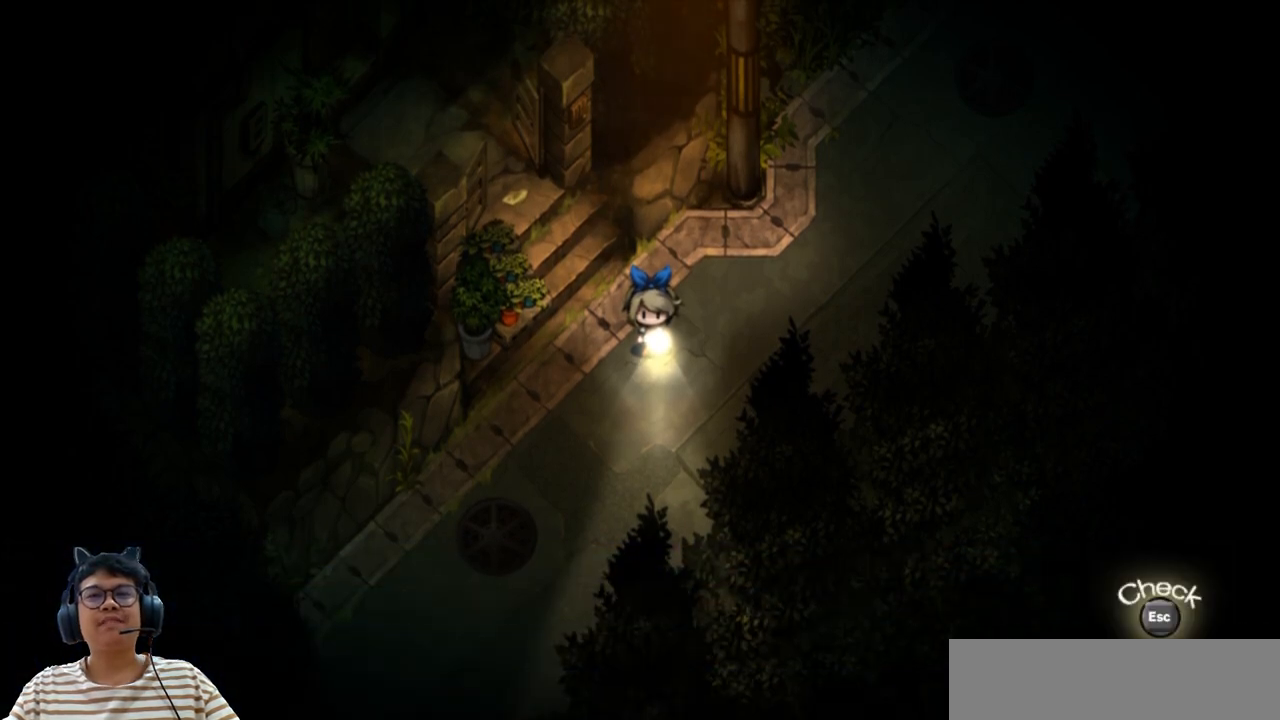
{"keys": [], "events": []}
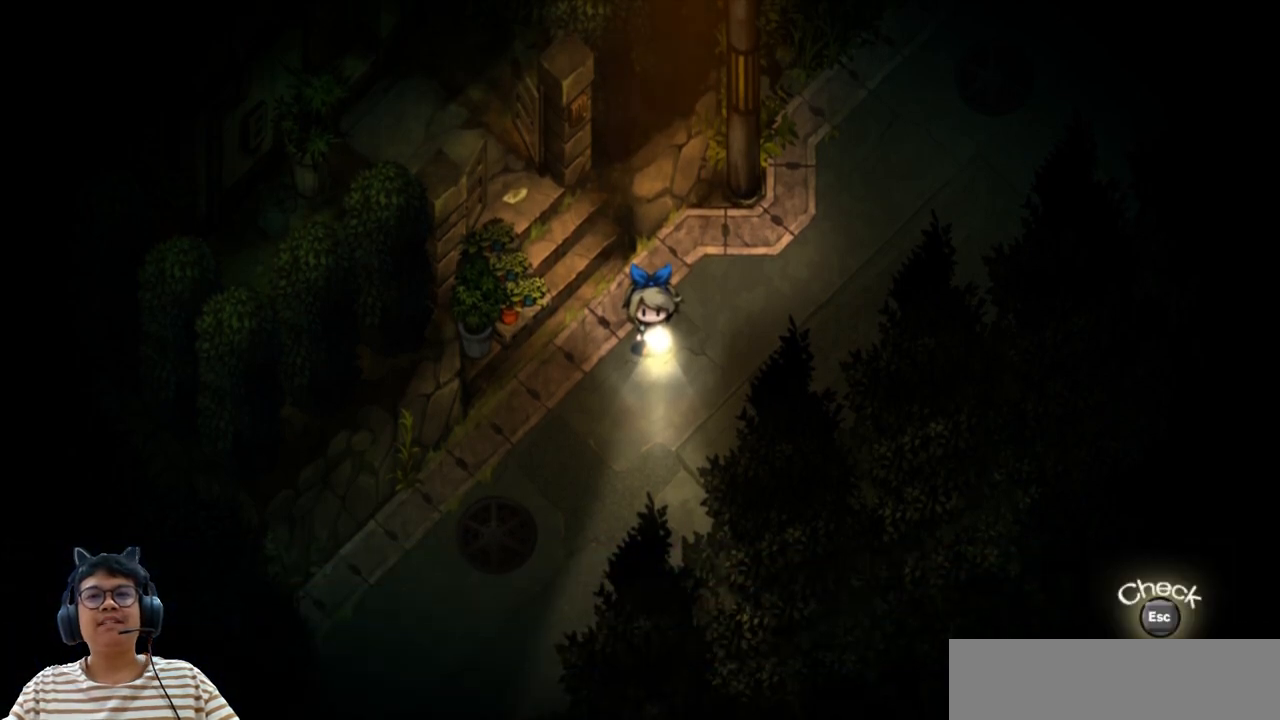
{"keys": [], "events": []}
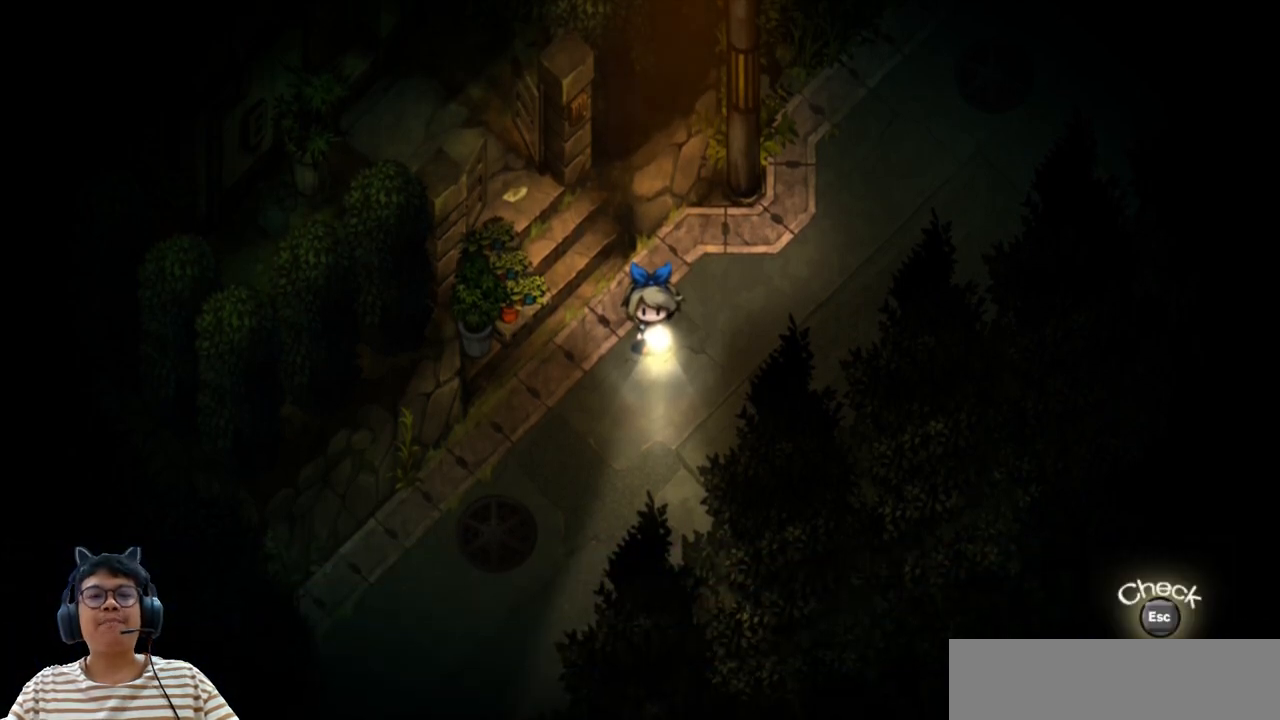
{"keys": [], "events": [[167, "c", "down"], [300, "c", "up"]]}
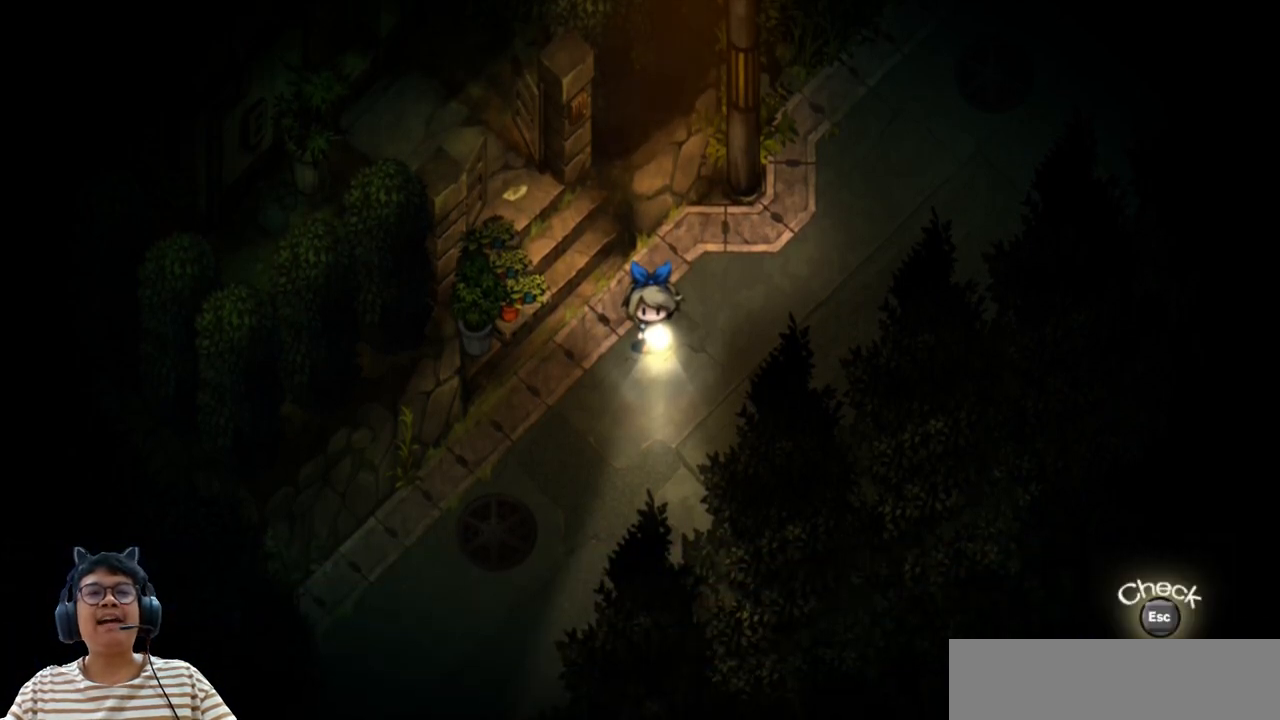
{"keys": [], "events": []}
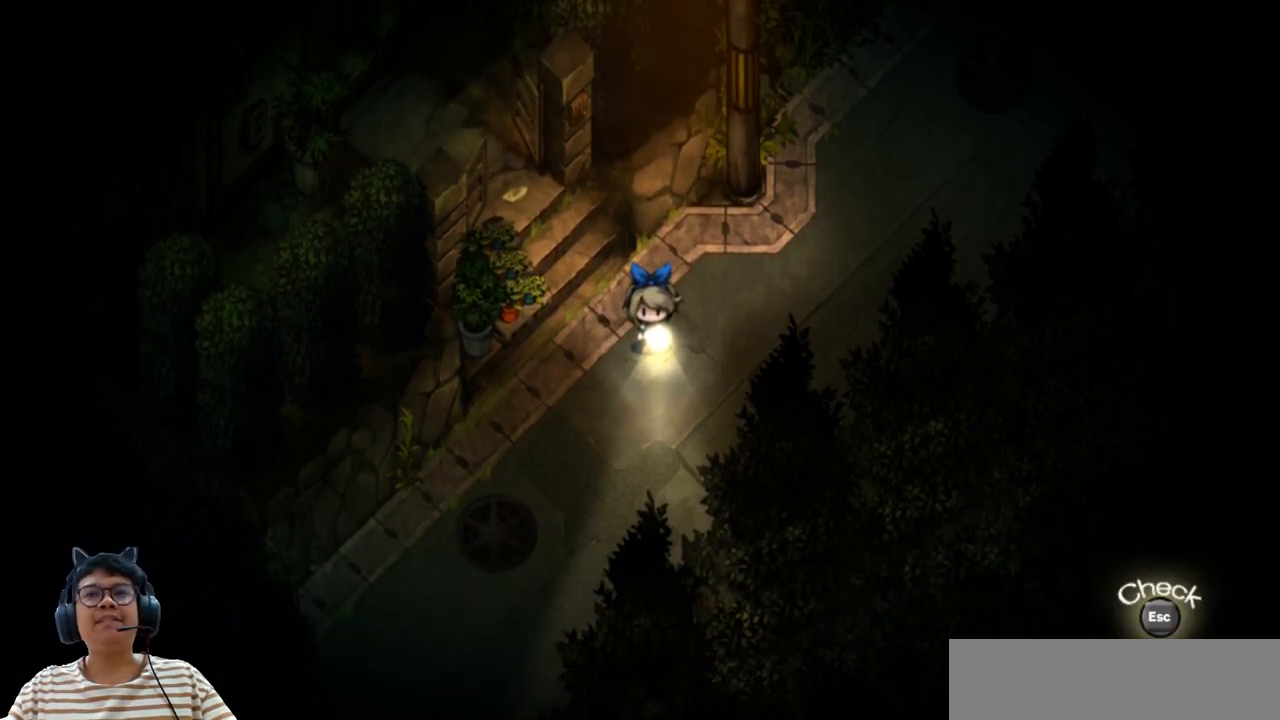
{"keys": [], "events": []}